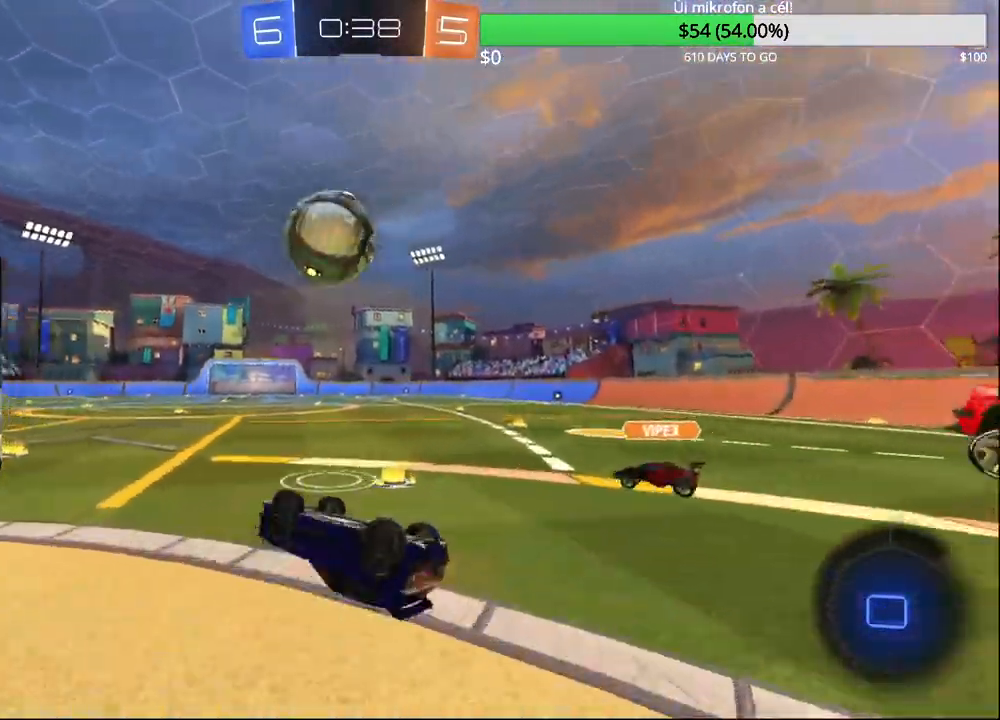
Gameplay with a controller (PlayStation layout); each line is a JSON object with the inputs held at the frame after it. "events" lists button and stick changes between this image and that frame as [ms after this image, input, new state], when the widget could be followed in between.
{"buttons": ["R2"], "left_stick": "center", "right_stick": "center", "events": [[100, "left_stick", "center"], [133, "L1", "up"]]}
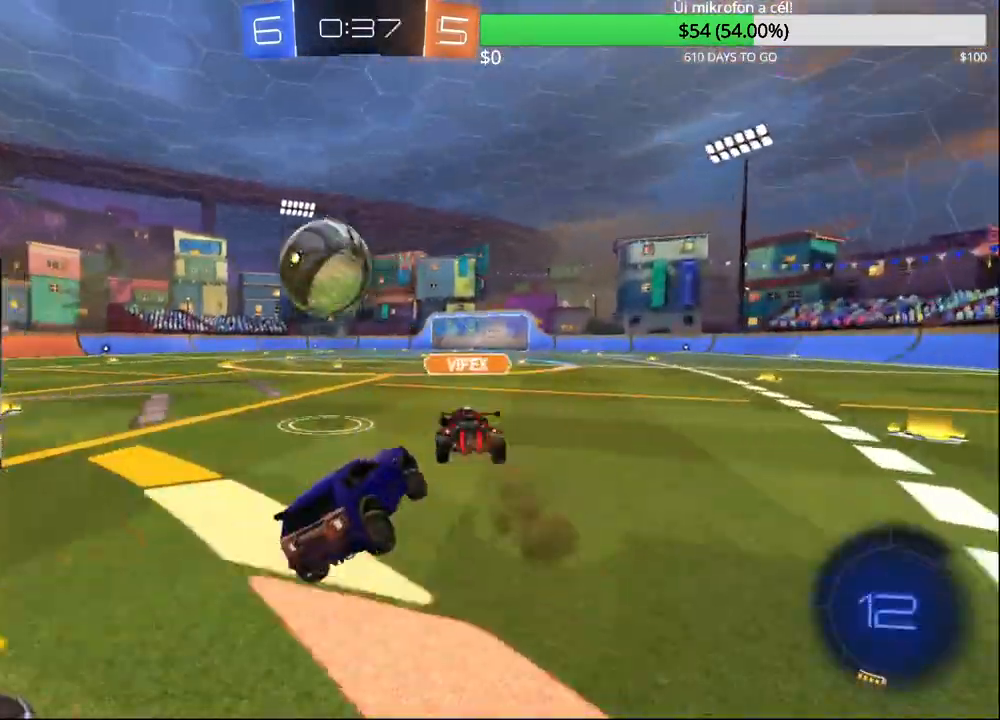
{"buttons": ["CROSS", "CIRCLE", "R2"], "left_stick": "up-right", "right_stick": "center", "events": [[17, "CIRCLE", "down"], [133, "left_stick", "left"], [450, "CROSS", "down"], [500, "left_stick", "up-right"]]}
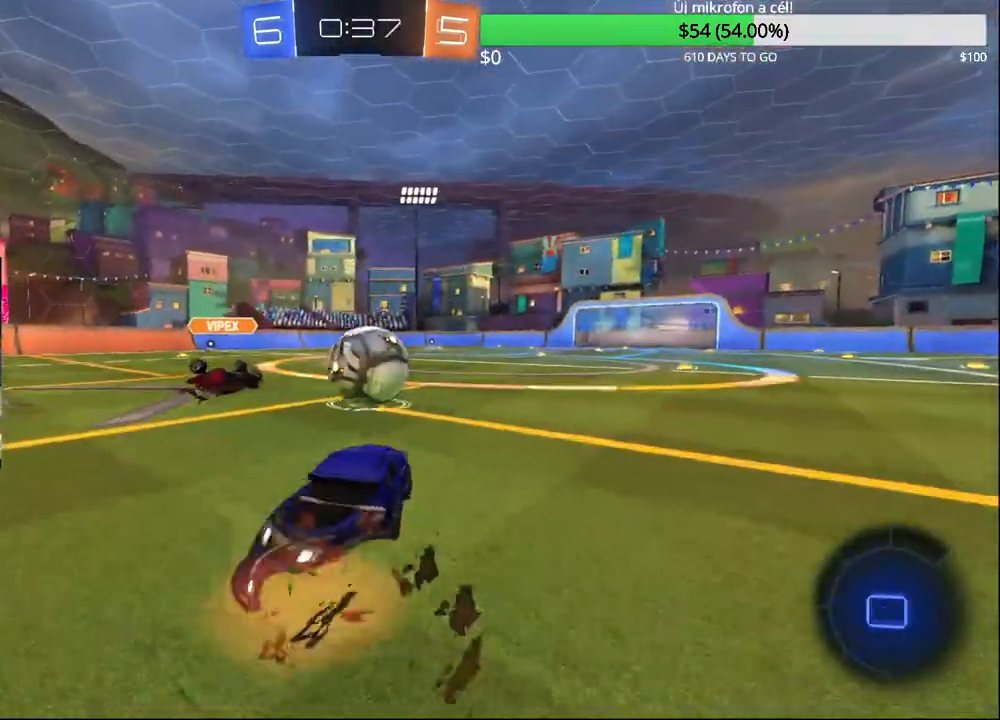
{"buttons": ["R2"], "left_stick": "center", "right_stick": "center", "events": [[17, "CROSS", "up"], [100, "CROSS", "down"], [250, "CROSS", "up"], [250, "left_stick", "center"], [283, "CIRCLE", "up"]]}
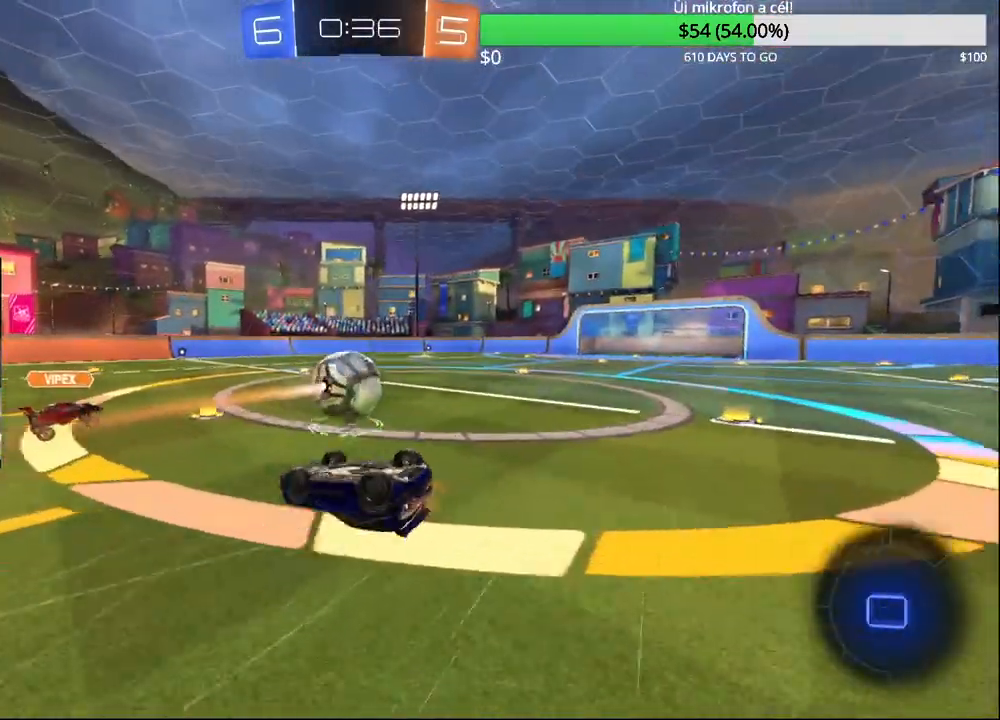
{"buttons": ["R2"], "left_stick": "center", "right_stick": "center", "events": [[167, "left_stick", "right"], [283, "left_stick", "center"]]}
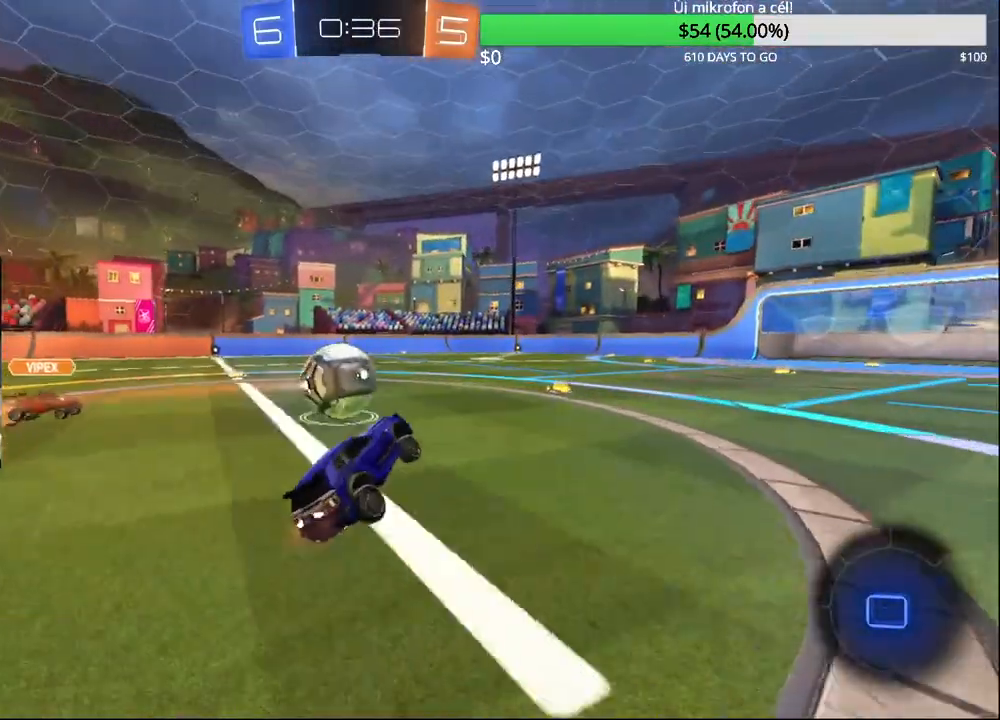
{"buttons": ["R2"], "left_stick": "left", "right_stick": "center", "events": [[217, "left_stick", "left"]]}
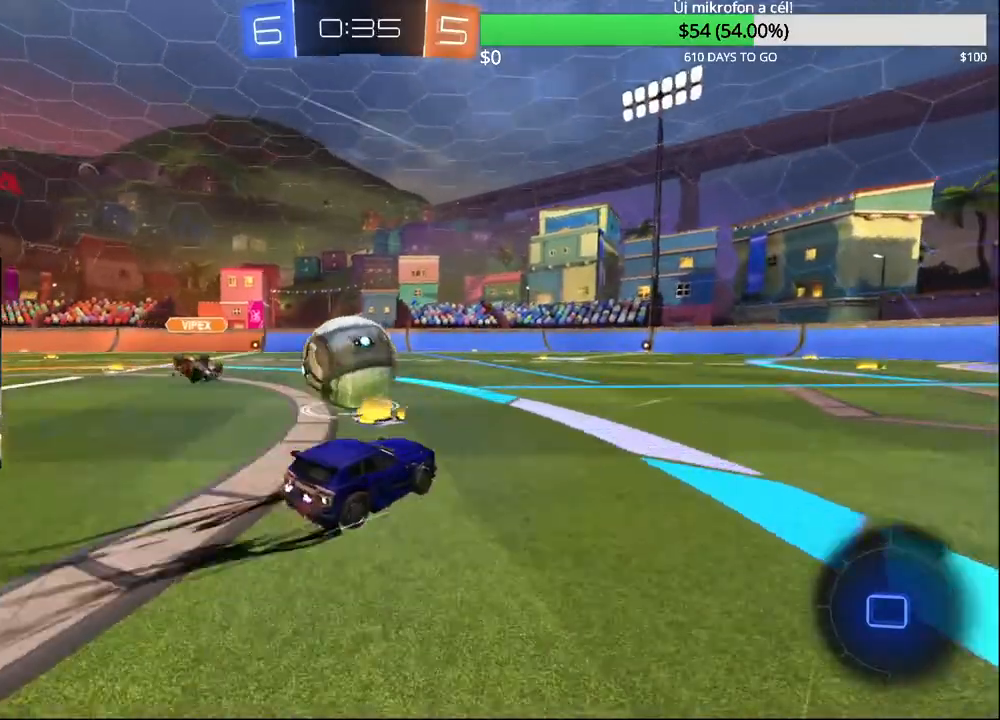
{"buttons": ["R2"], "left_stick": "center", "right_stick": "center", "events": [[33, "CIRCLE", "down"], [67, "CROSS", "down"], [100, "left_stick", "up"], [150, "CROSS", "up"], [167, "left_stick", "up-right"], [200, "CROSS", "down"], [350, "CROSS", "up"], [367, "CIRCLE", "up"], [383, "left_stick", "center"]]}
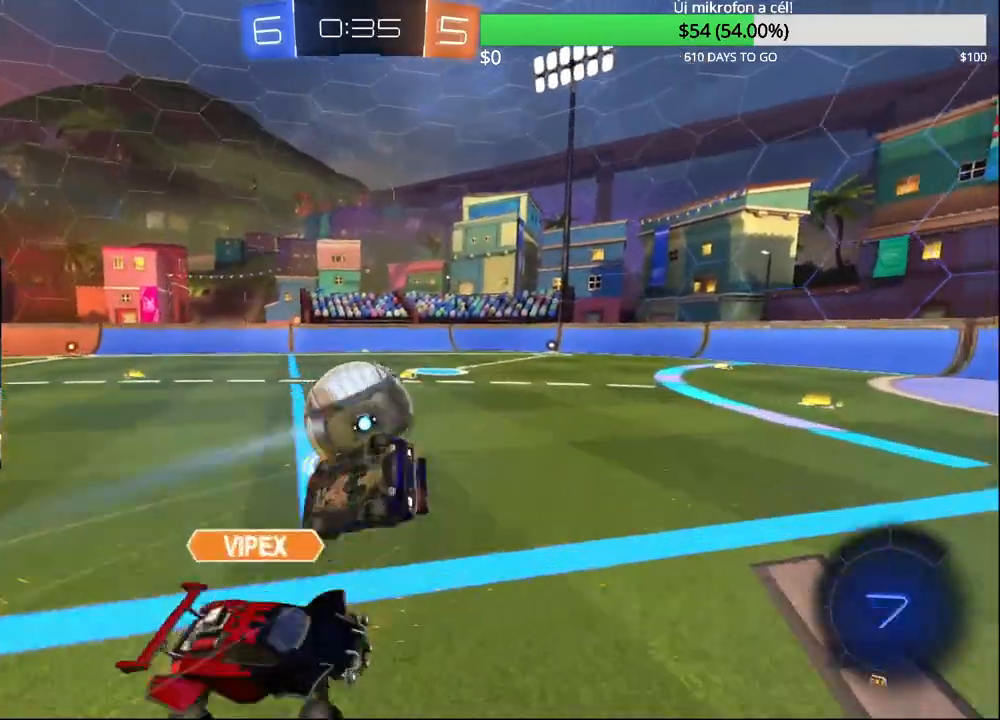
{"buttons": ["R2"], "left_stick": "center", "right_stick": "center", "events": []}
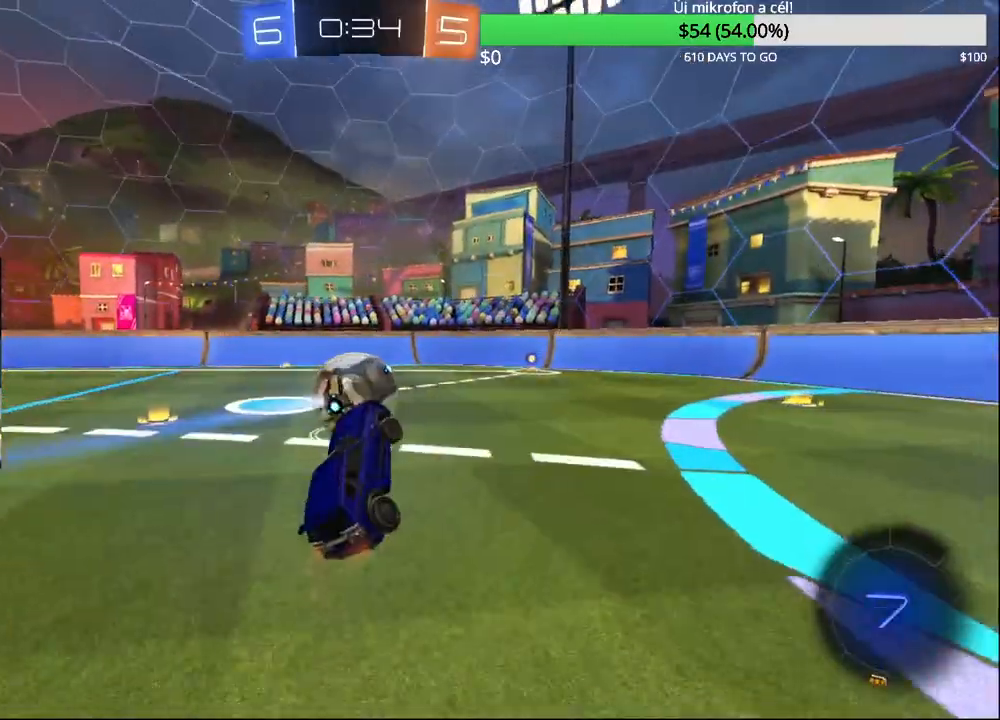
{"buttons": ["CIRCLE", "R2"], "left_stick": "left", "right_stick": "center", "events": [[283, "left_stick", "left"], [333, "CIRCLE", "down"]]}
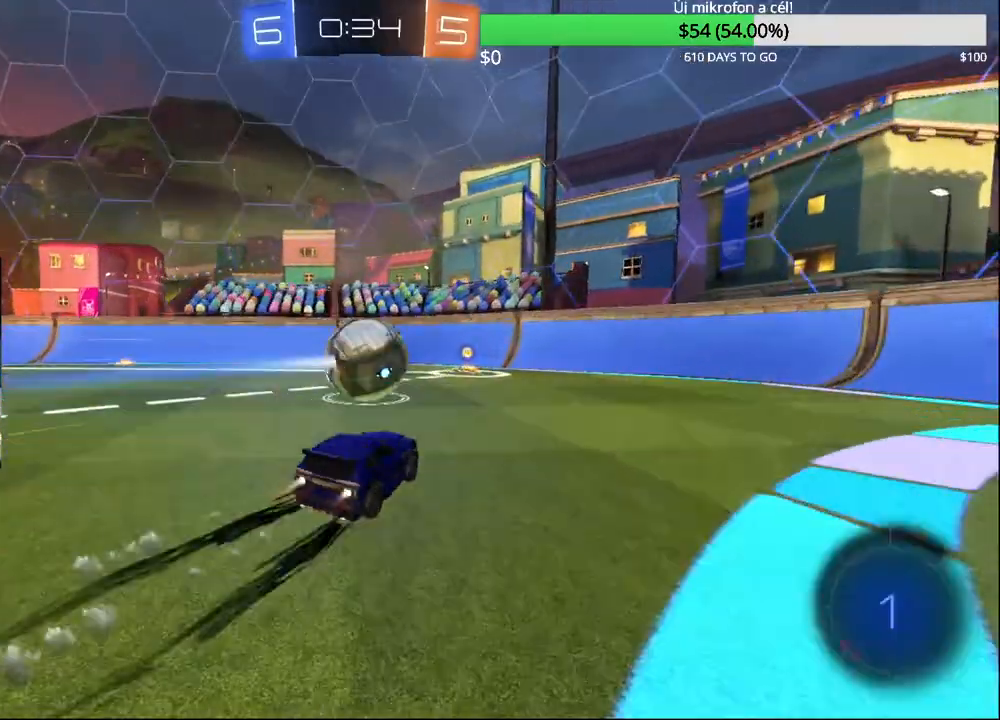
{"buttons": ["R2"], "left_stick": "center", "right_stick": "center", "events": [[150, "CIRCLE", "up"], [167, "left_stick", "up-right"], [433, "left_stick", "center"]]}
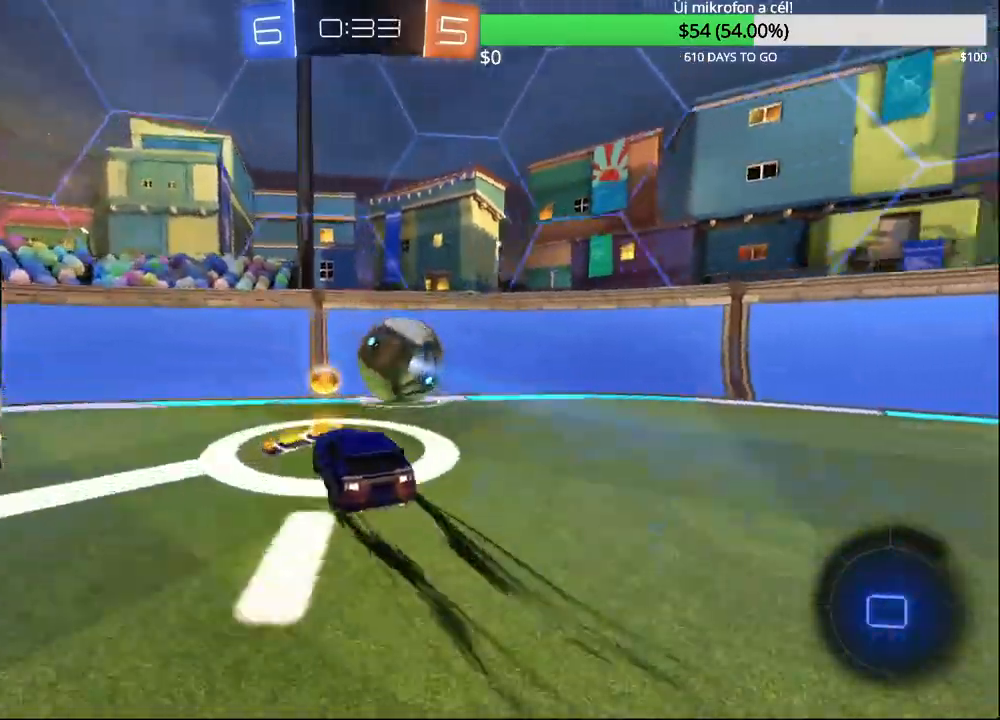
{"buttons": ["R2"], "left_stick": "up-right", "right_stick": "center", "events": [[117, "left_stick", "up-right"], [250, "left_stick", "center"], [350, "left_stick", "up-right"]]}
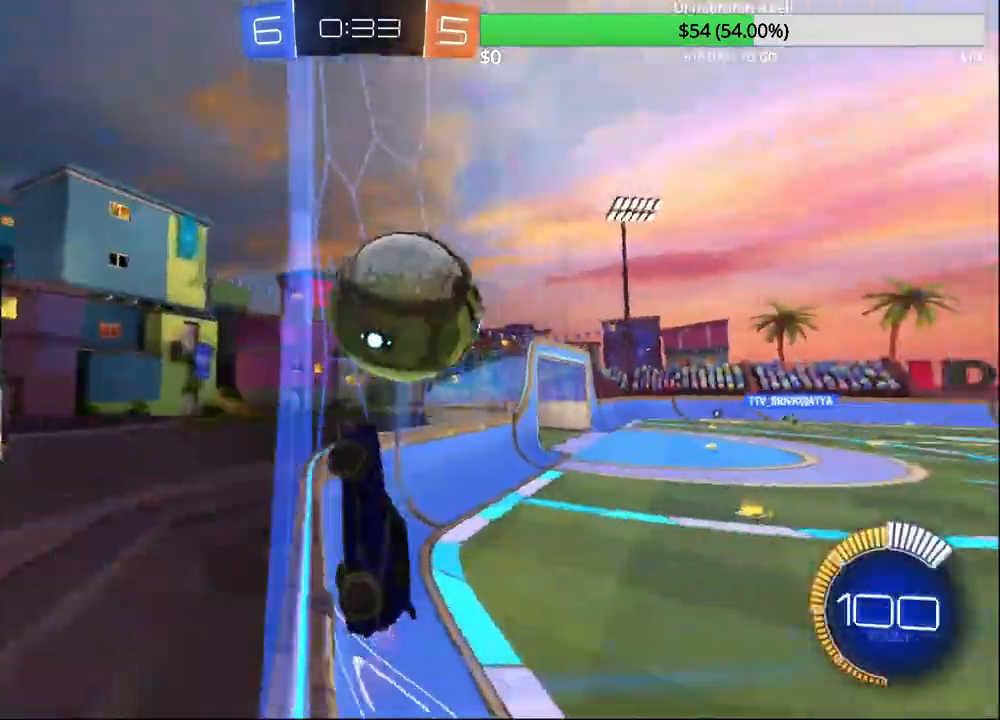
{"buttons": ["R2"], "left_stick": "left", "right_stick": "center", "events": [[300, "CIRCLE", "down"], [300, "left_stick", "center"], [450, "left_stick", "left"], [500, "CIRCLE", "up"]]}
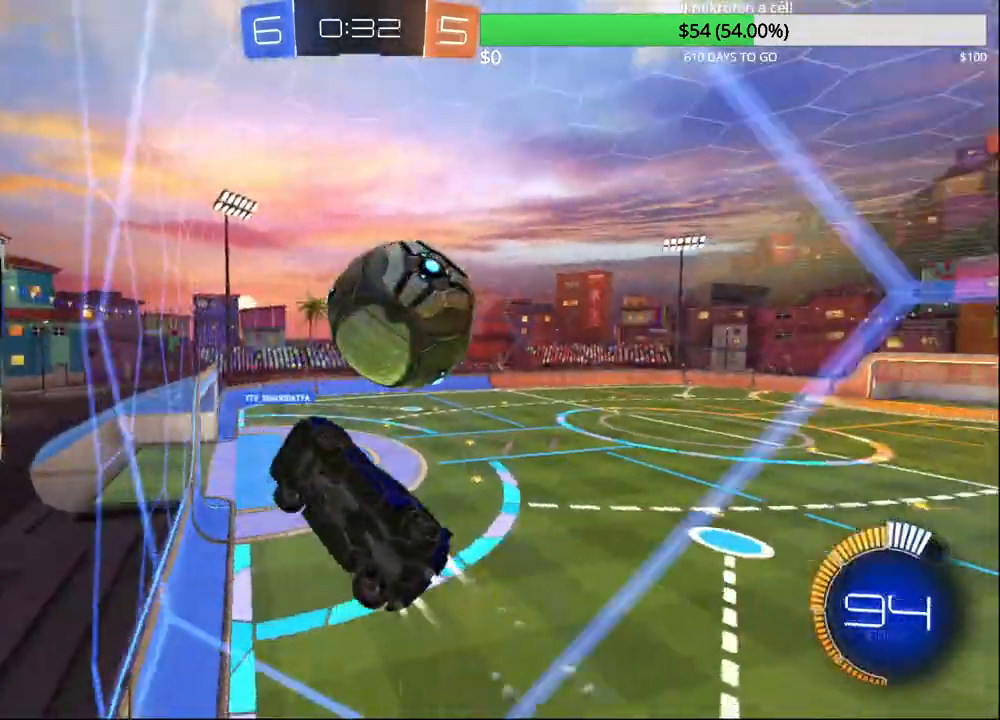
{"buttons": ["R2"], "left_stick": "center", "right_stick": "center", "events": [[83, "left_stick", "center"], [217, "left_stick", "right"], [267, "left_stick", "up-right"], [400, "CIRCLE", "down"], [417, "left_stick", "center"], [500, "CIRCLE", "up"]]}
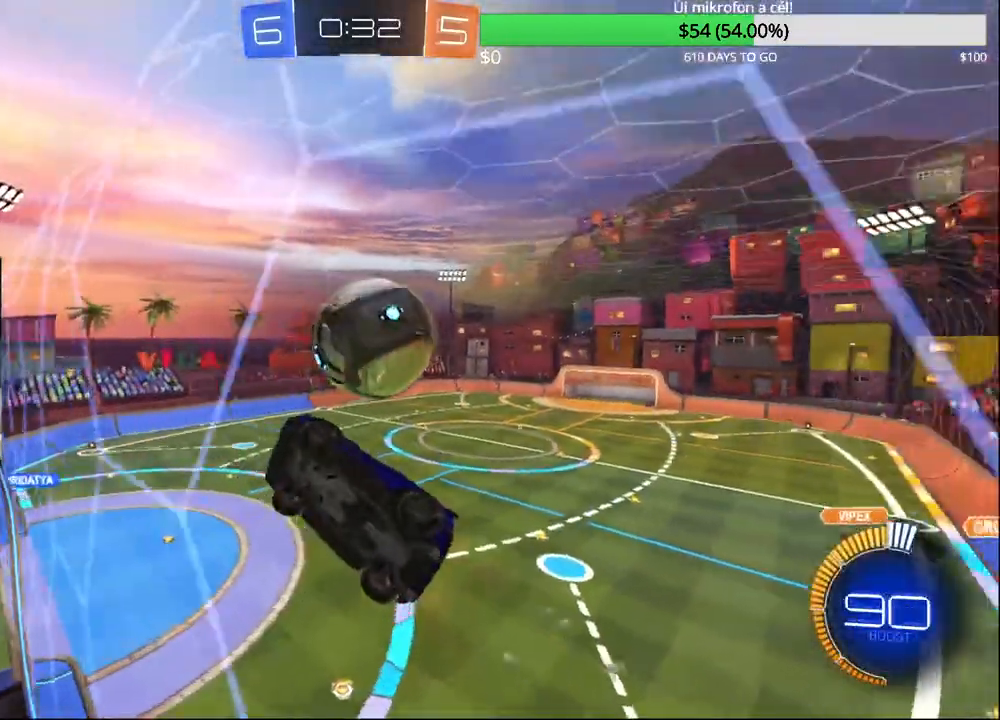
{"buttons": ["CIRCLE", "R2"], "left_stick": "up-right", "right_stick": "center", "events": [[50, "R2", "up"], [83, "L2", "down"], [233, "L2", "up"], [233, "R2", "down"], [250, "CIRCLE", "down"], [500, "left_stick", "up-right"]]}
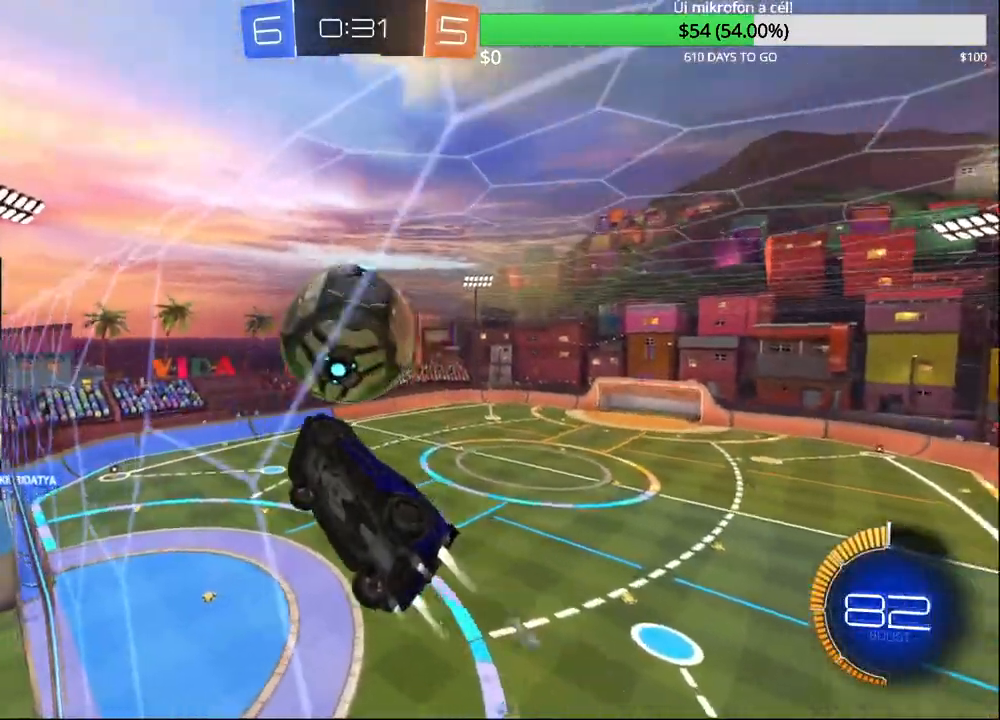
{"buttons": ["R2"], "left_stick": "center", "right_stick": "center", "events": [[100, "left_stick", "center"], [250, "CIRCLE", "up"], [250, "left_stick", "up-right"], [367, "left_stick", "center"]]}
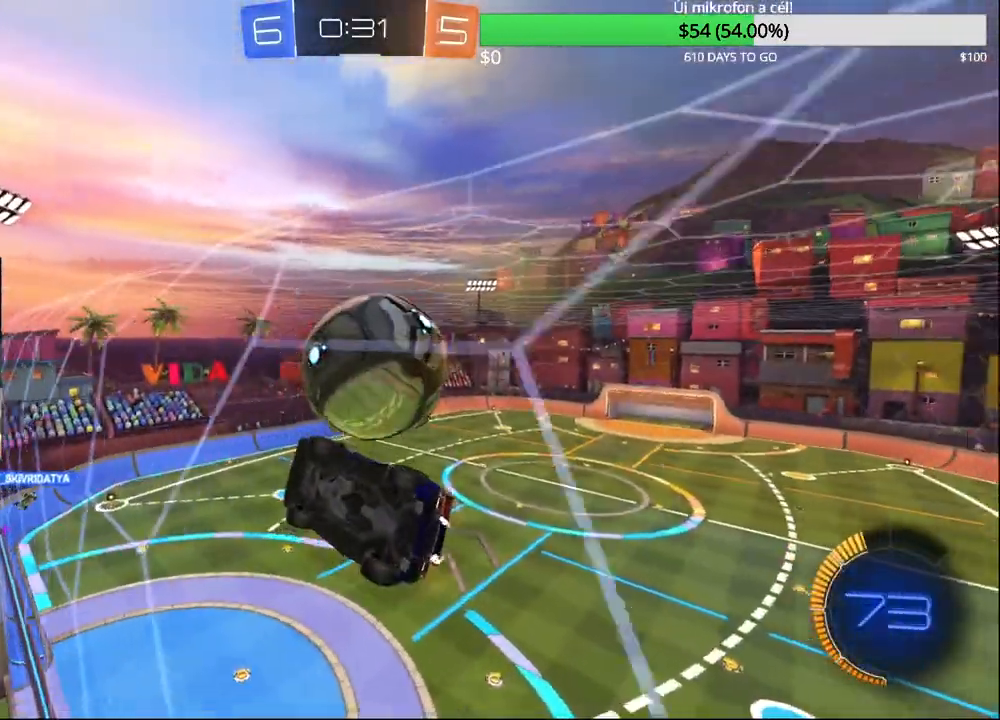
{"buttons": ["CROSS", "R1"], "left_stick": "down", "right_stick": "center", "events": [[267, "left_stick", "up-right"], [367, "R2", "up"], [383, "CROSS", "down"], [383, "left_stick", "center"], [450, "R1", "down"], [450, "left_stick", "down"]]}
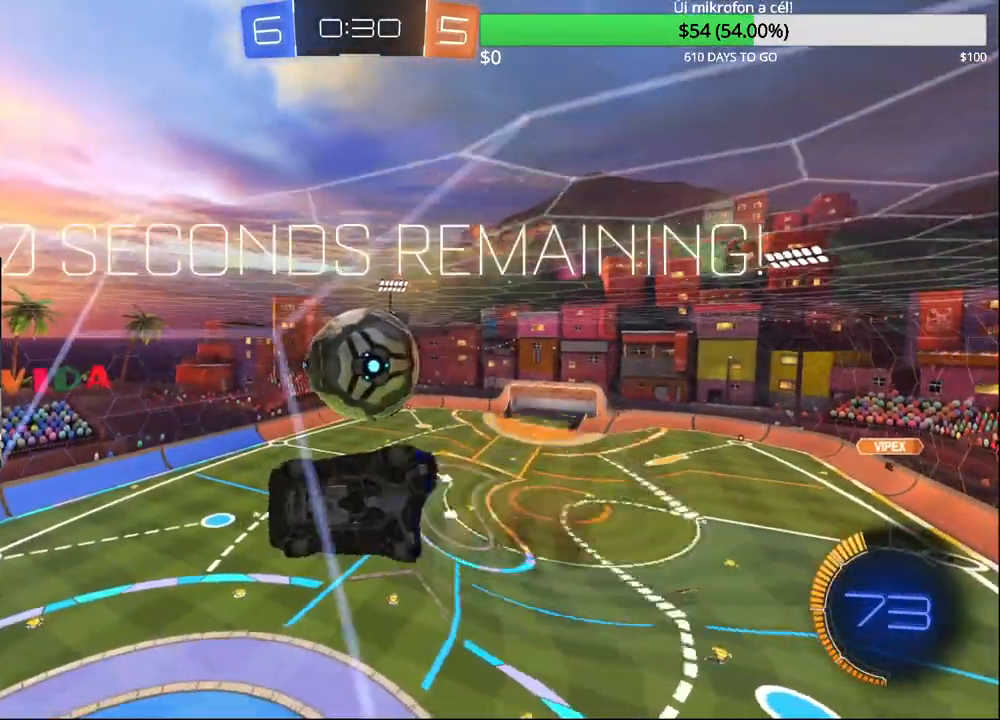
{"buttons": ["CIRCLE", "R2"], "left_stick": "center", "right_stick": "center", "events": [[100, "CROSS", "up"], [133, "R1", "up"], [200, "left_stick", "center"], [217, "CIRCLE", "down"], [500, "R2", "down"]]}
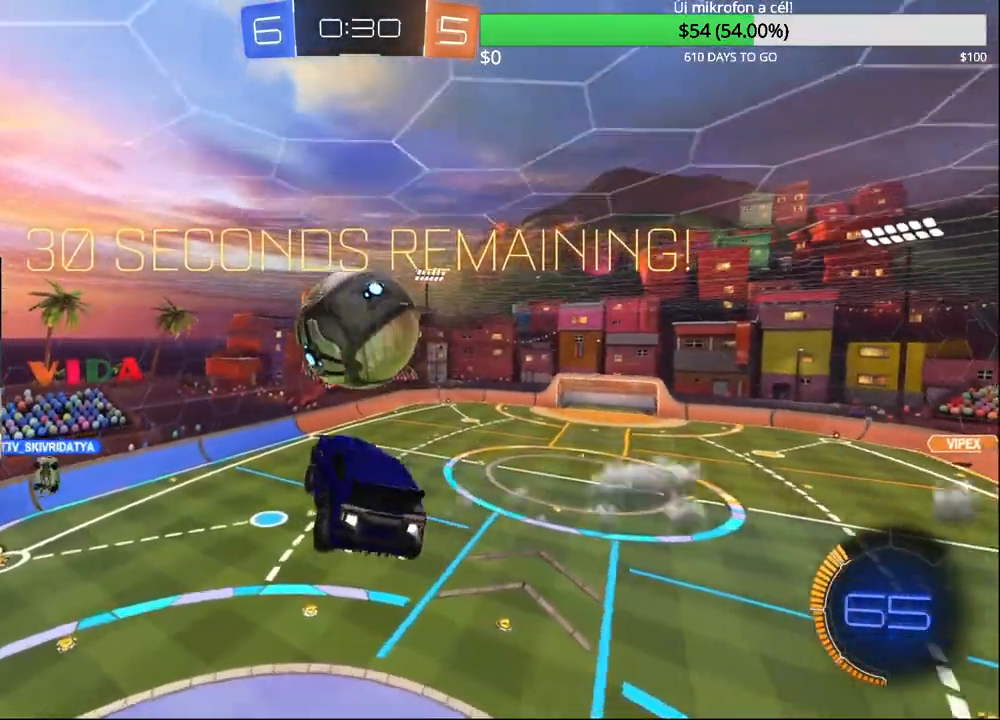
{"buttons": ["R2"], "left_stick": "center", "right_stick": "center", "events": [[17, "left_stick", "up"], [100, "CROSS", "down"], [200, "R2", "up"], [217, "CIRCLE", "up"], [217, "CROSS", "up"], [283, "left_stick", "center"], [367, "R2", "down"]]}
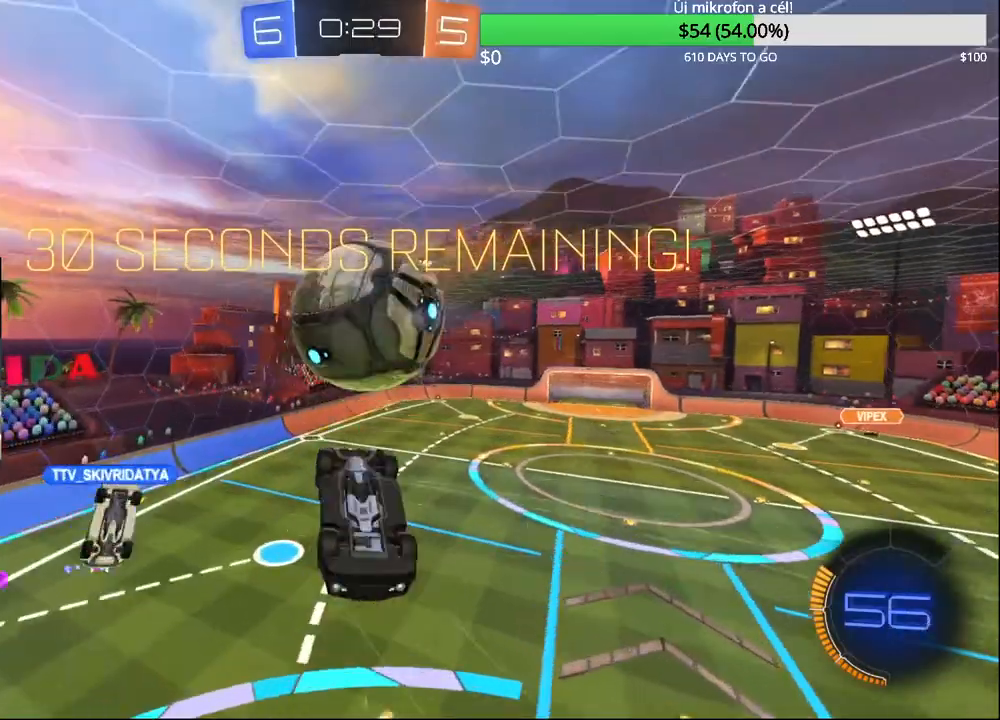
{"buttons": ["R1"], "left_stick": "up-right", "right_stick": "center", "events": [[100, "R2", "up"], [133, "left_stick", "right"], [300, "left_stick", "up-right"], [433, "R1", "down"]]}
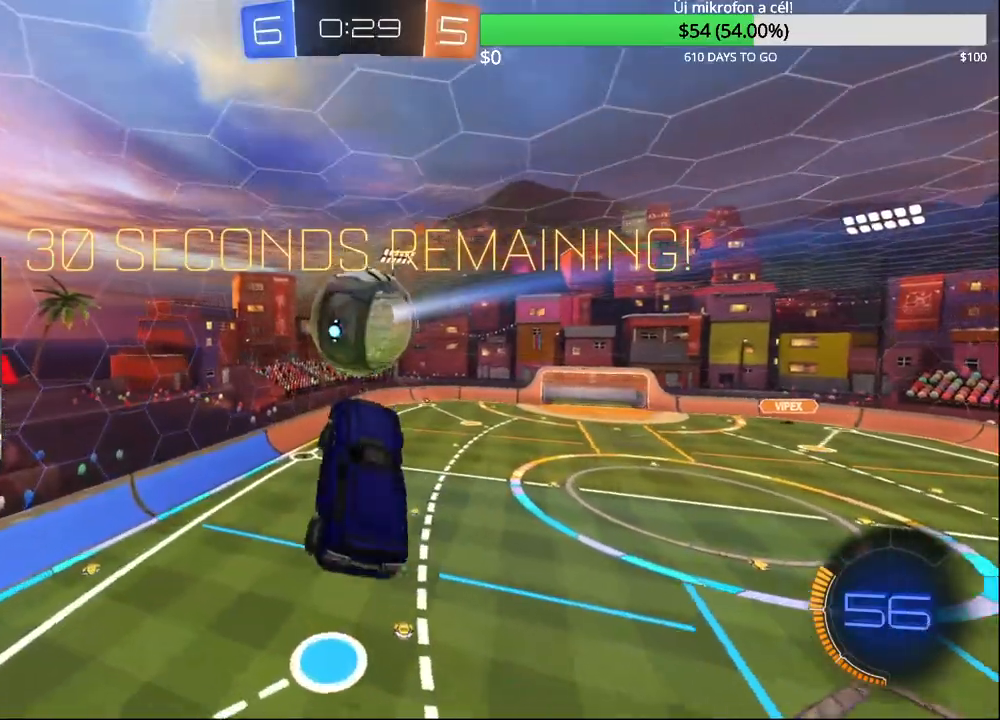
{"buttons": ["CIRCLE", "R1"], "left_stick": "center", "right_stick": "center", "events": [[17, "left_stick", "up"], [67, "CIRCLE", "down"], [167, "left_stick", "up-left"], [400, "left_stick", "center"]]}
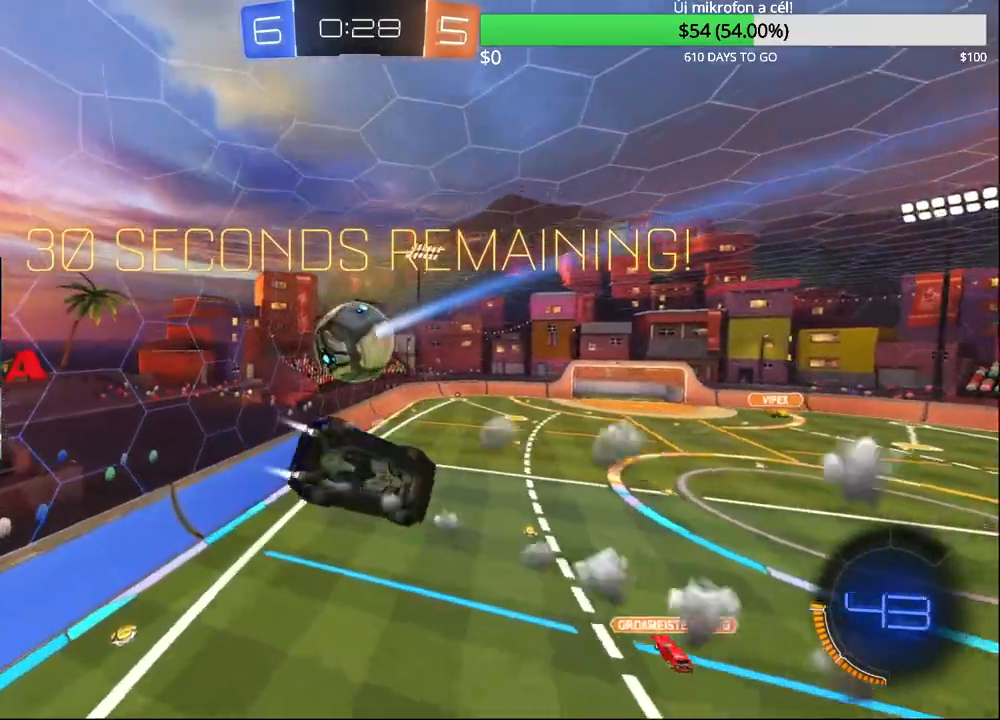
{"buttons": ["CIRCLE"], "left_stick": "center", "right_stick": "center", "events": [[100, "CIRCLE", "up"], [117, "left_stick", "up"], [283, "CIRCLE", "down"], [317, "left_stick", "left"], [350, "R1", "up"], [483, "left_stick", "center"]]}
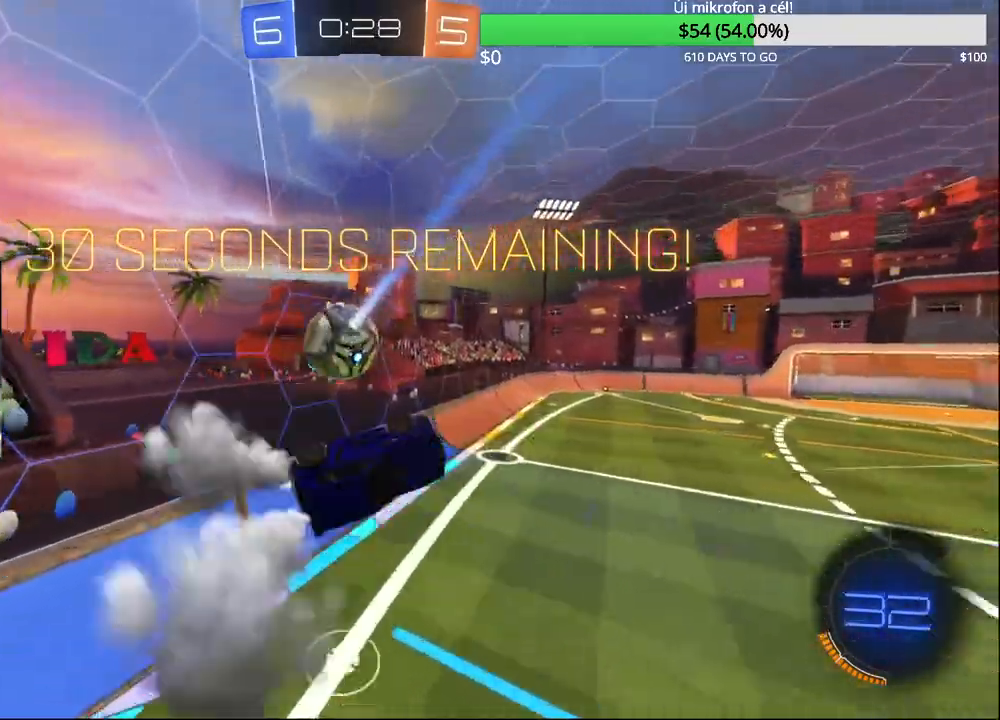
{"buttons": ["CIRCLE"], "left_stick": "up-right", "right_stick": "center", "events": [[283, "left_stick", "up-right"]]}
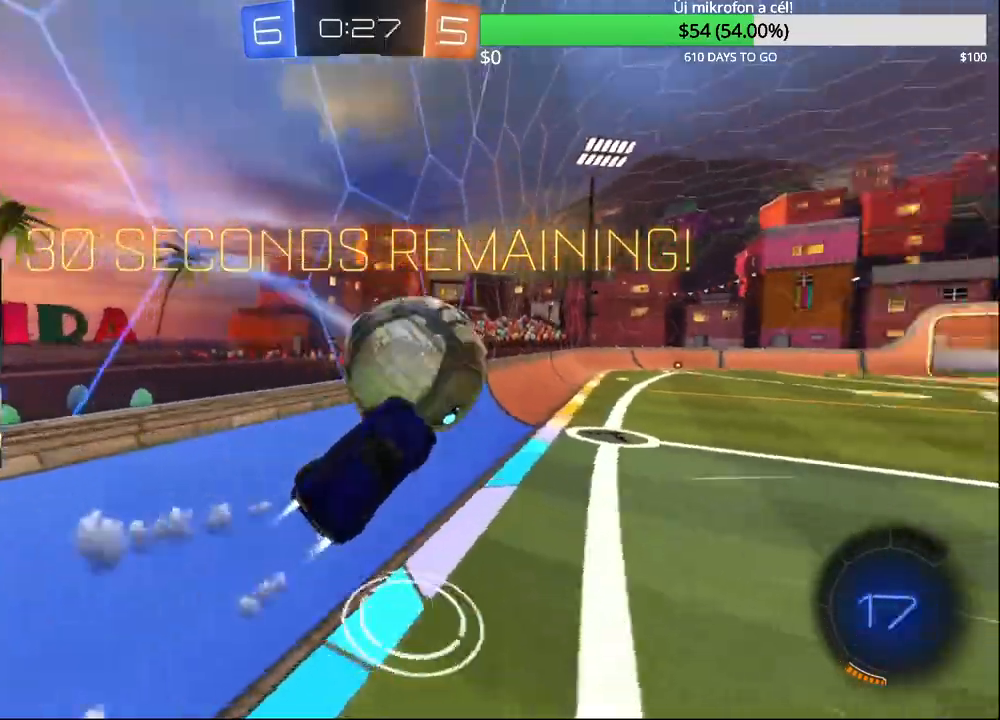
{"buttons": ["R2"], "left_stick": "center", "right_stick": "center", "events": [[150, "left_stick", "up"], [217, "R2", "down"], [283, "CIRCLE", "up"], [300, "left_stick", "up-left"], [483, "left_stick", "center"]]}
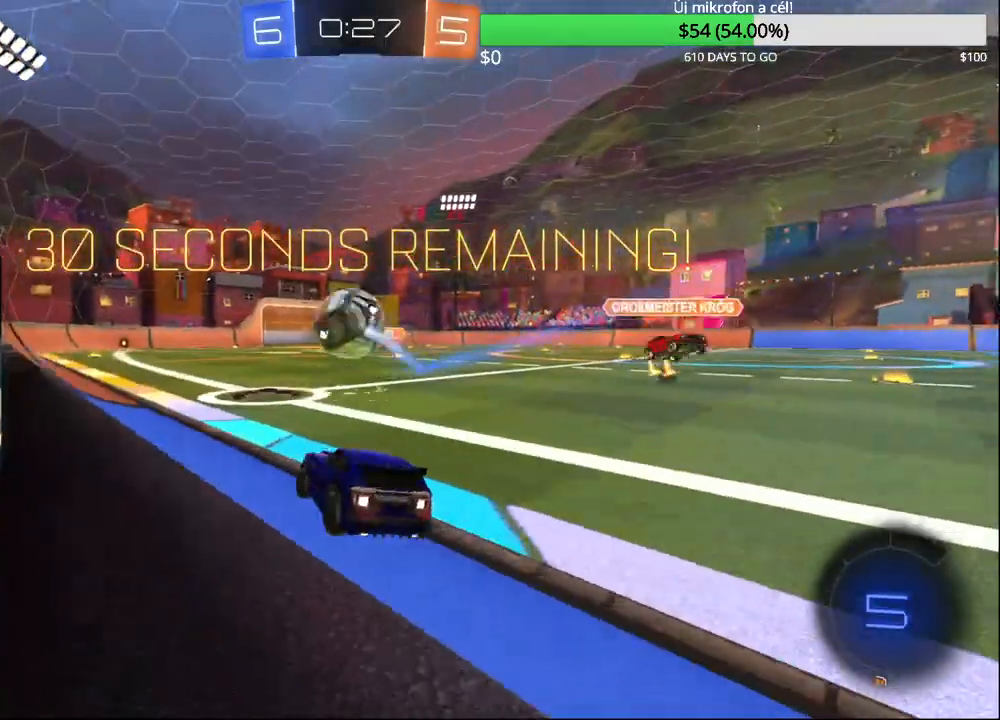
{"buttons": ["CROSS", "R2"], "left_stick": "up", "right_stick": "center", "events": [[117, "left_stick", "left"], [217, "left_stick", "center"], [283, "CROSS", "down"], [300, "left_stick", "up"], [350, "CROSS", "up"], [417, "CROSS", "down"]]}
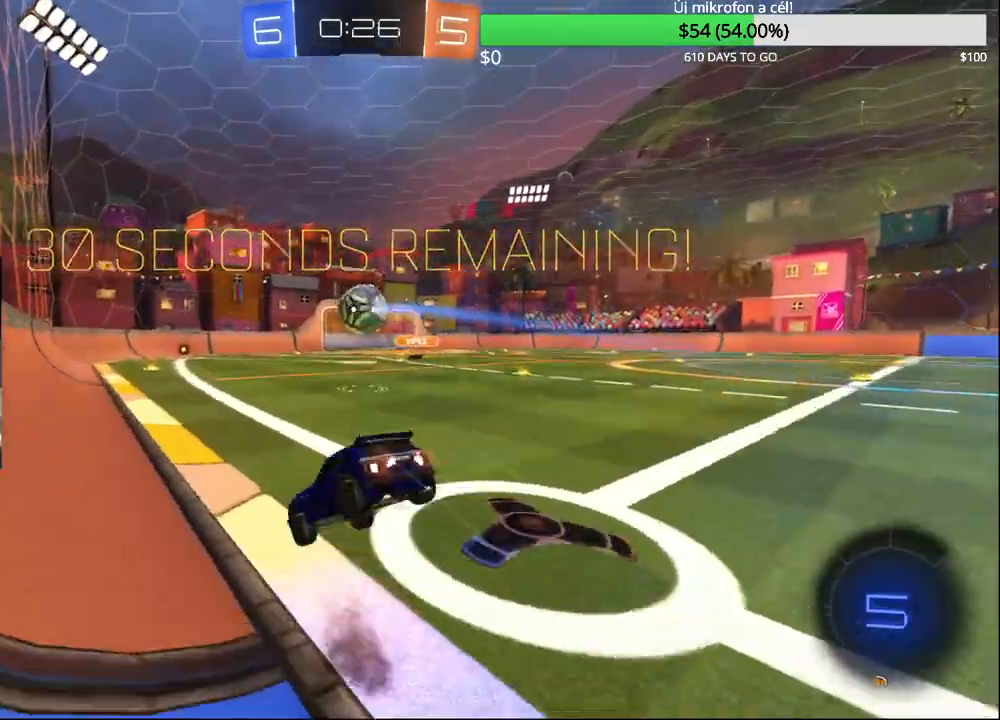
{"buttons": ["R2"], "left_stick": "center", "right_stick": "center", "events": [[67, "CROSS", "up"], [67, "left_stick", "center"]]}
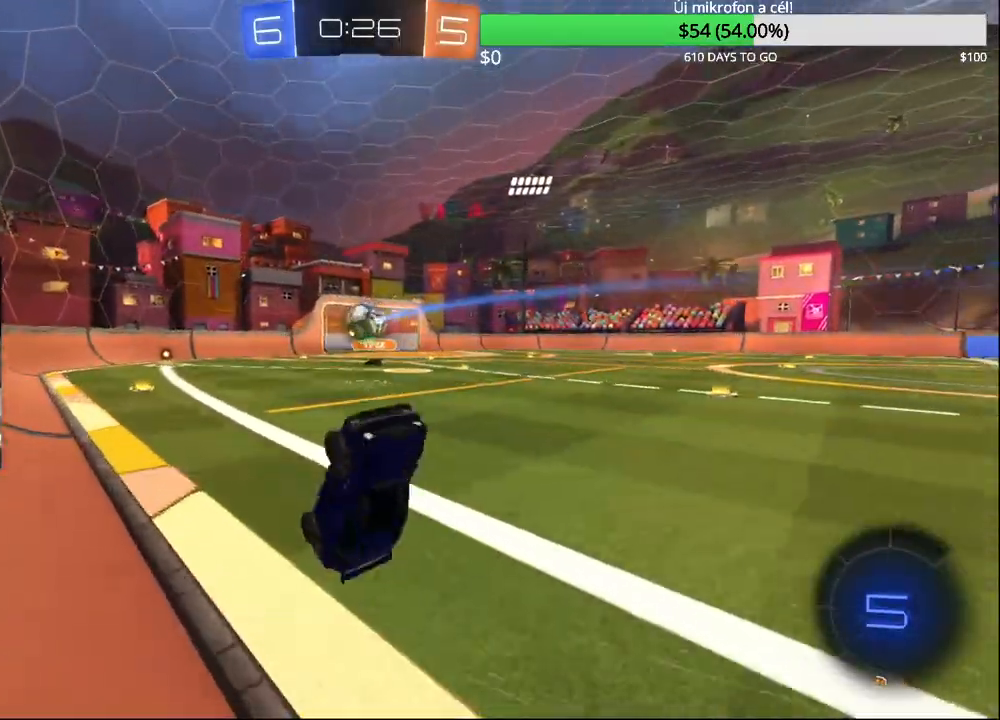
{"buttons": ["R2"], "left_stick": "right", "right_stick": "center", "events": [[400, "left_stick", "right"]]}
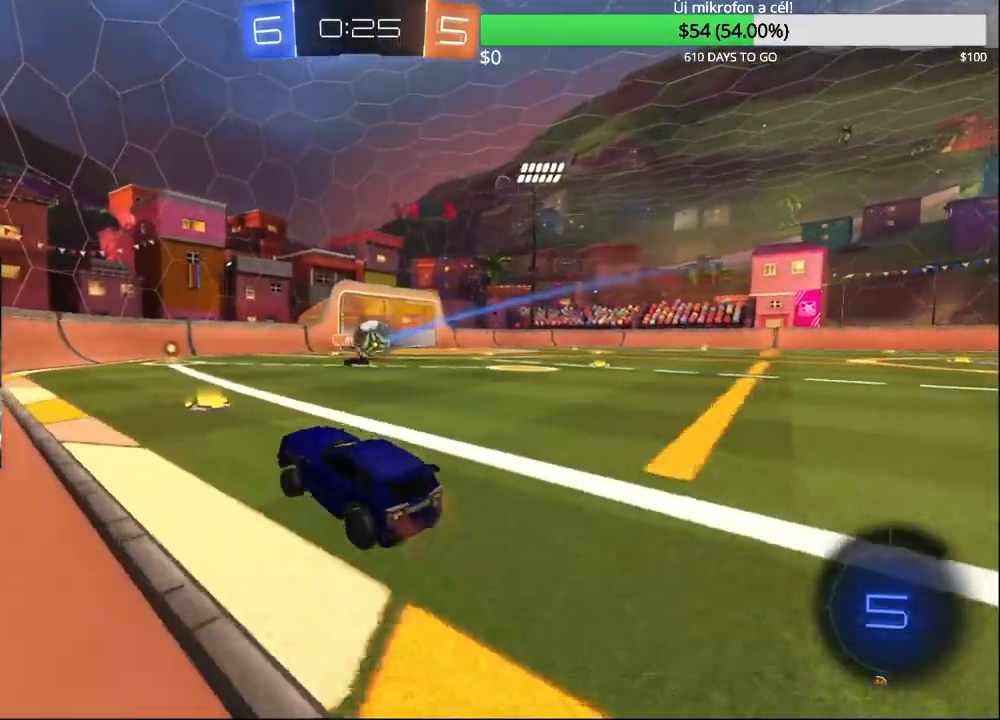
{"buttons": ["CROSS", "CIRCLE", "R2"], "left_stick": "up-left", "right_stick": "center", "events": [[117, "CIRCLE", "down"], [200, "CROSS", "down"], [300, "CROSS", "up"], [350, "left_stick", "up-left"], [367, "CROSS", "down"]]}